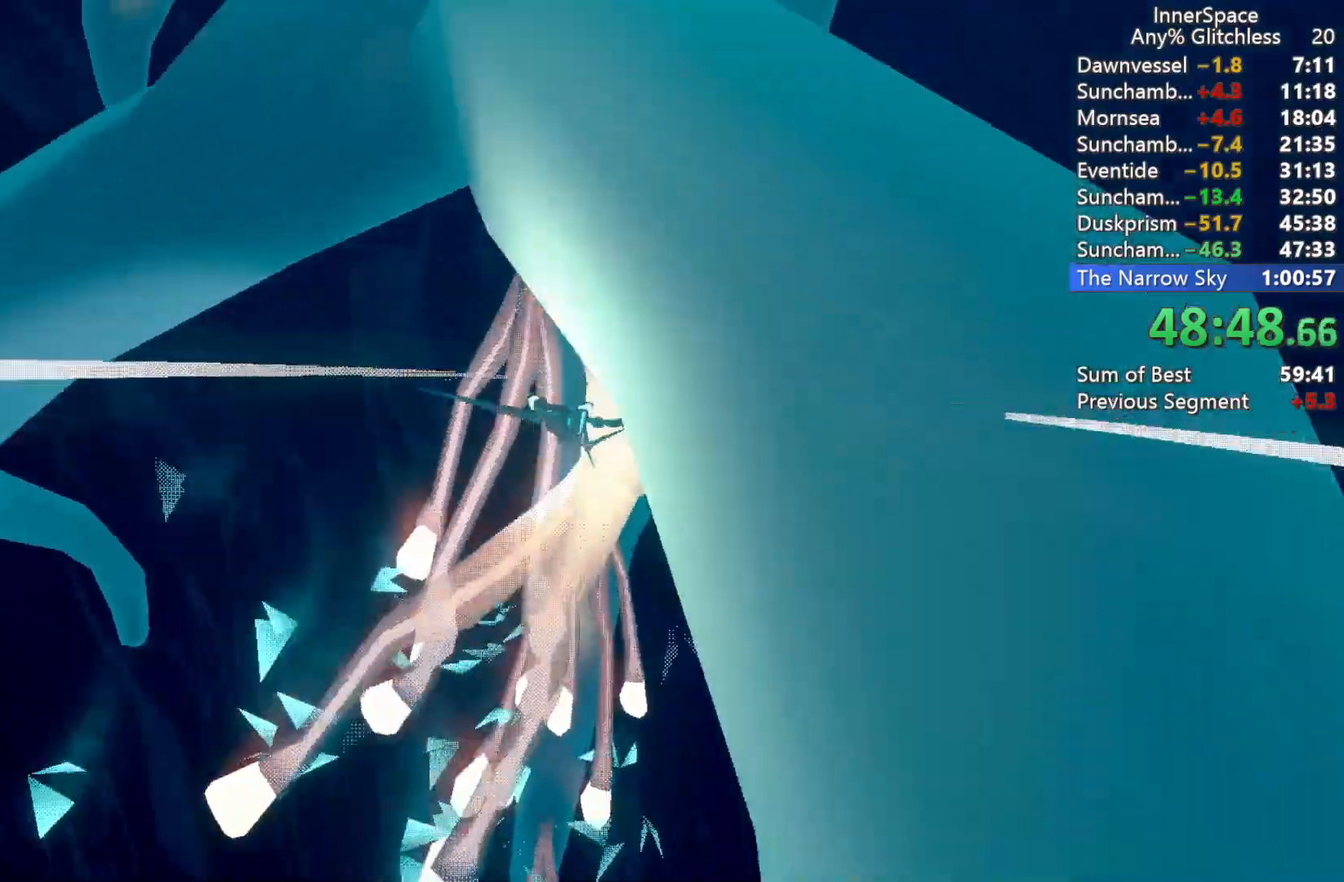
Gameplay with a controller (Xbox layout); each line is a JSON object with the inputs held at the frame after it. "events" lists button and stick changes between this image and that frame as [ms after this image, input, new state], when the widget could be followed in between.
{"buttons": [], "left_stick": "right", "right_stick": "center", "events": [[33, "right_stick", "center"], [200, "left_stick", "down-right"], [317, "left_stick", "up-right"], [500, "left_stick", "right"]]}
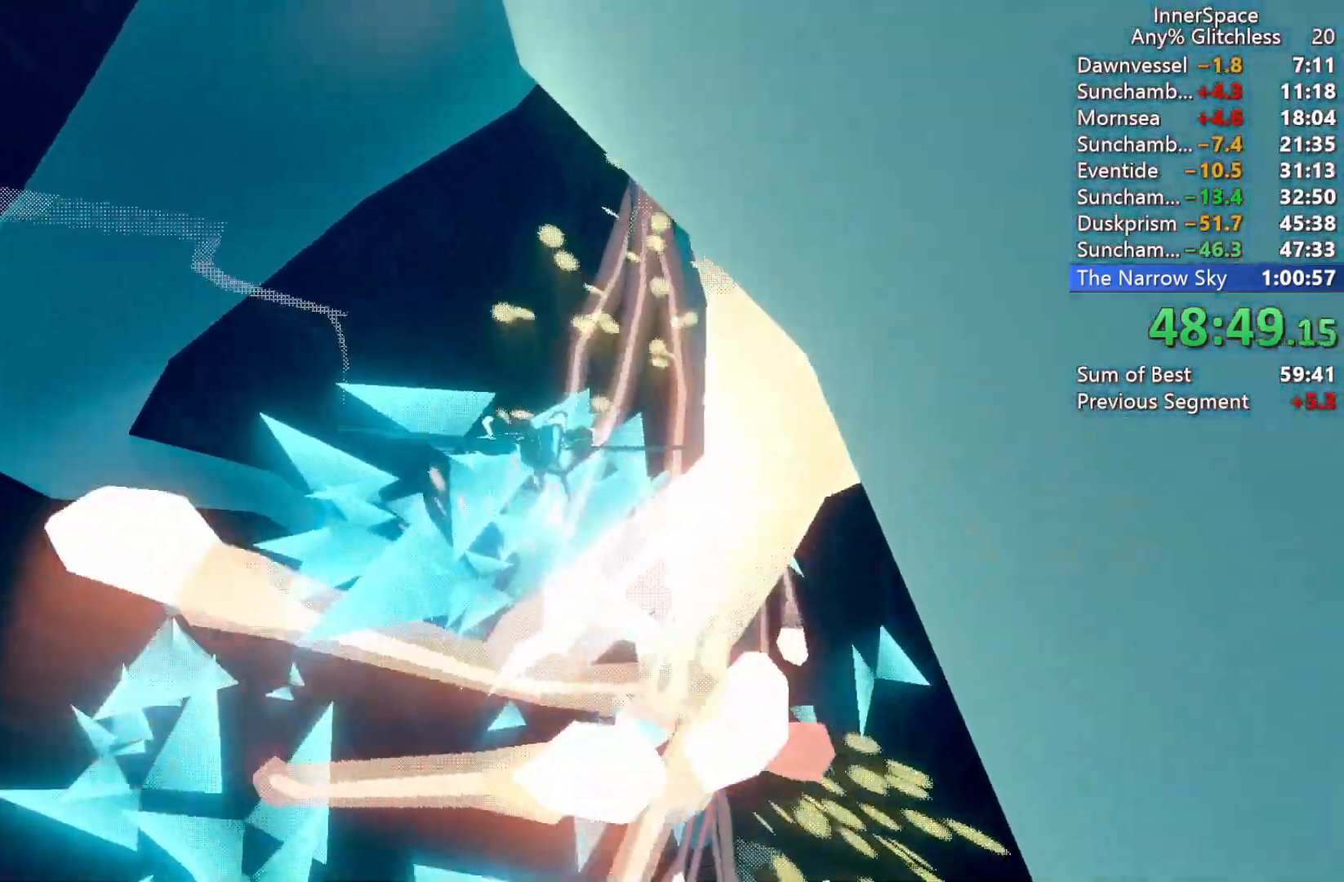
{"buttons": ["L2"], "left_stick": "up-right", "right_stick": "center", "events": [[167, "left_stick", "up-right"], [350, "L2", "down"]]}
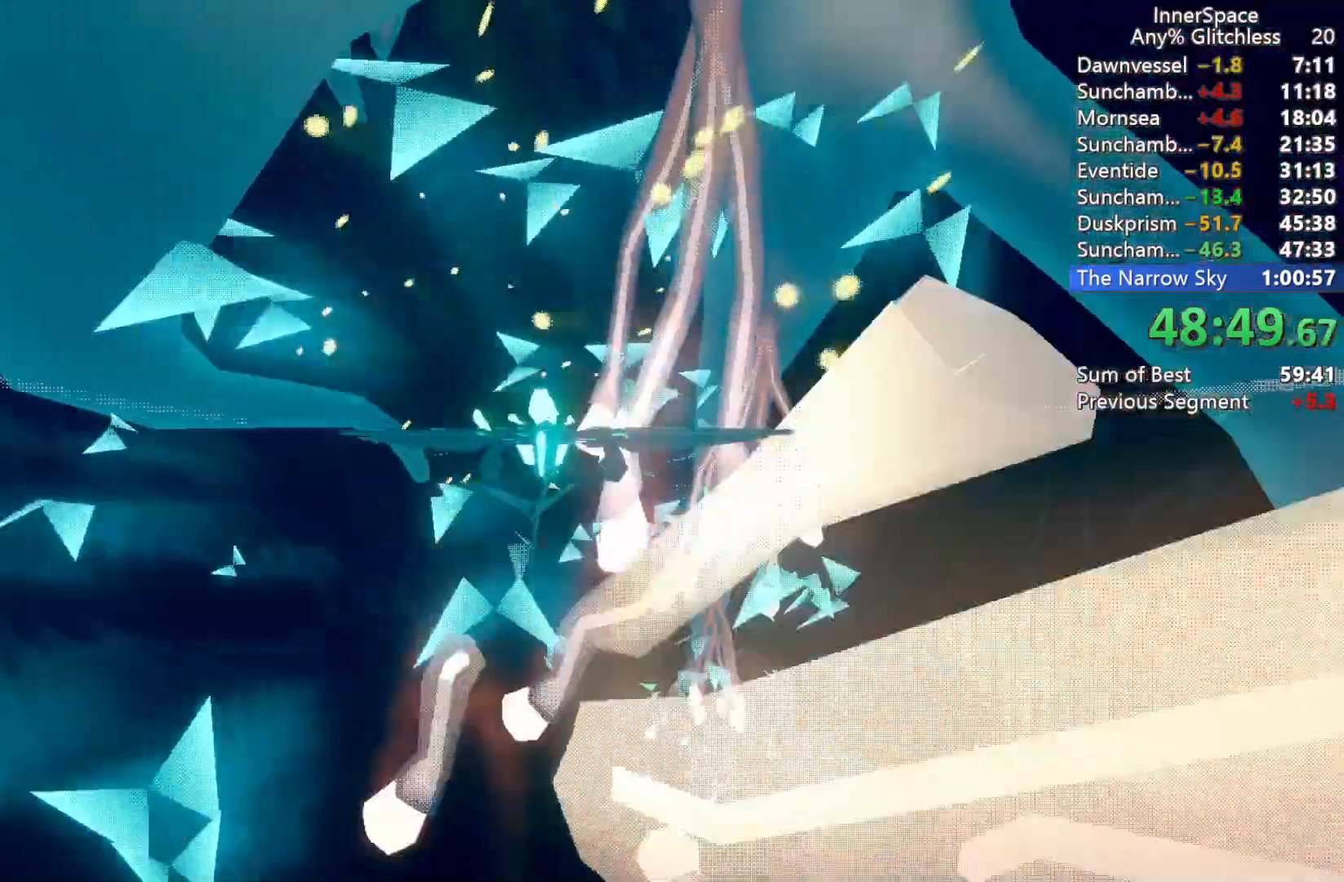
{"buttons": [], "left_stick": "up-left", "right_stick": "down", "events": [[217, "right_stick", "down"], [250, "L2", "up"], [283, "left_stick", "up-left"]]}
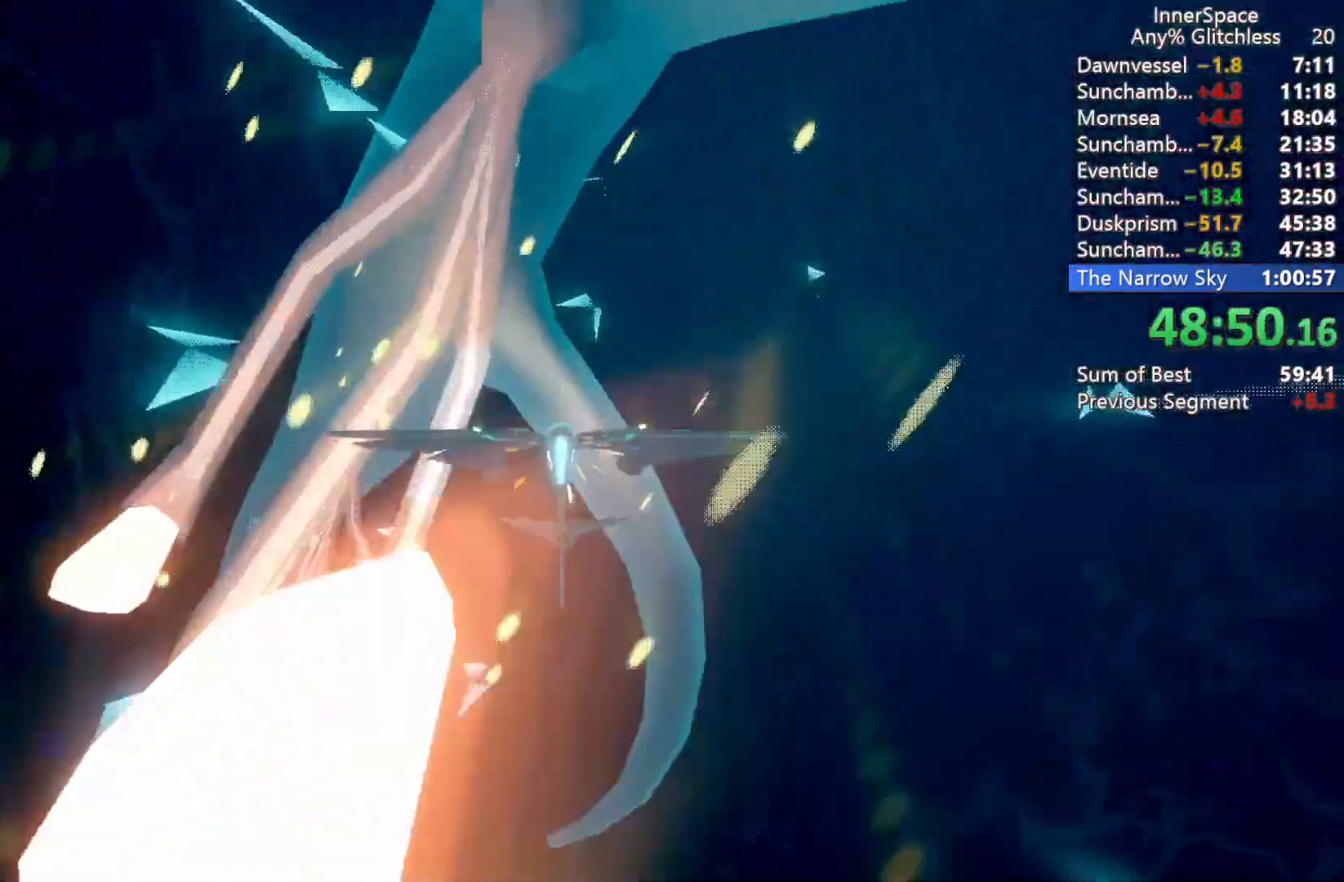
{"buttons": ["L2"], "left_stick": "up-left", "right_stick": "down", "events": [[383, "L2", "down"]]}
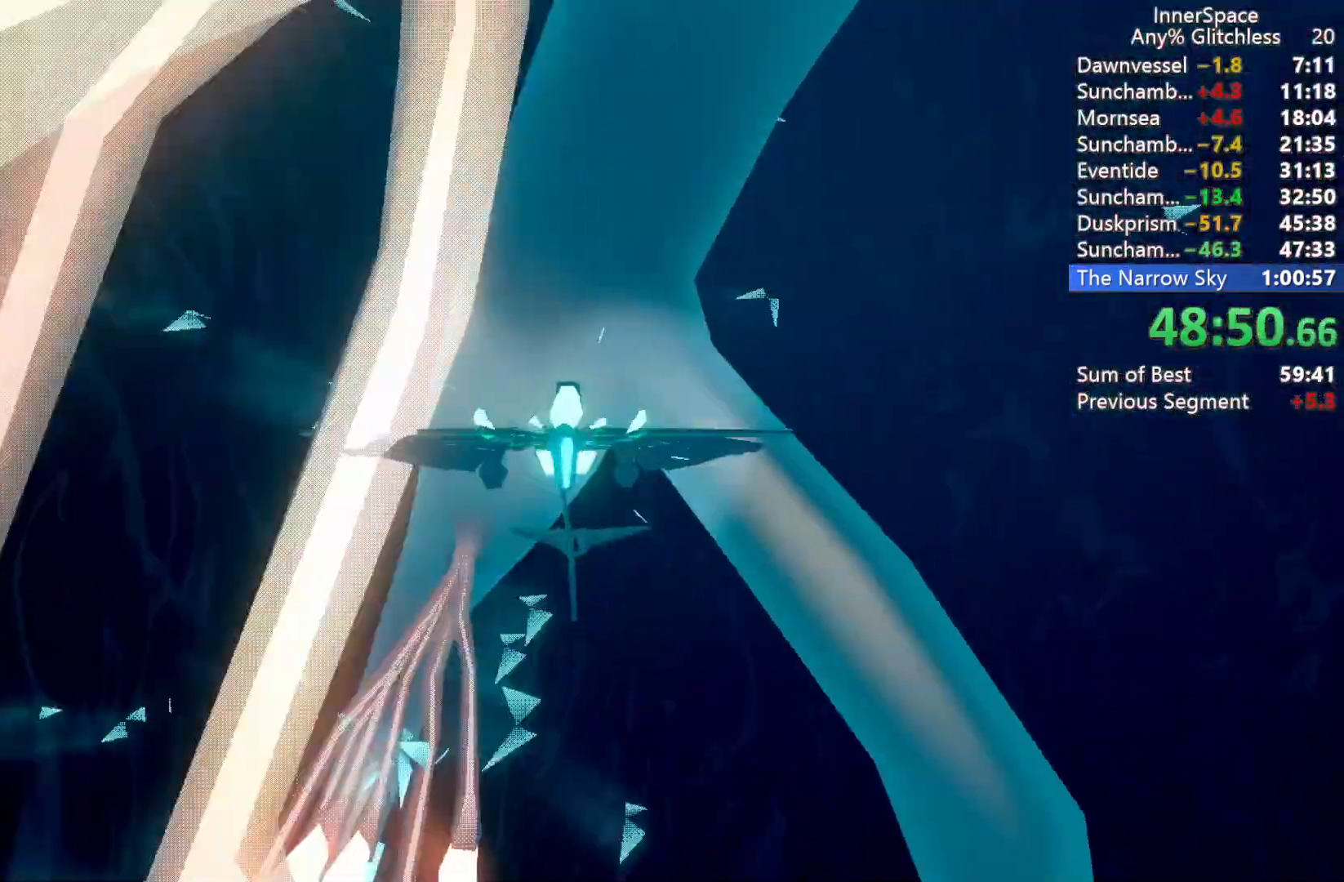
{"buttons": ["L2"], "left_stick": "left", "right_stick": "down", "events": [[183, "left_stick", "down-left"], [500, "left_stick", "left"]]}
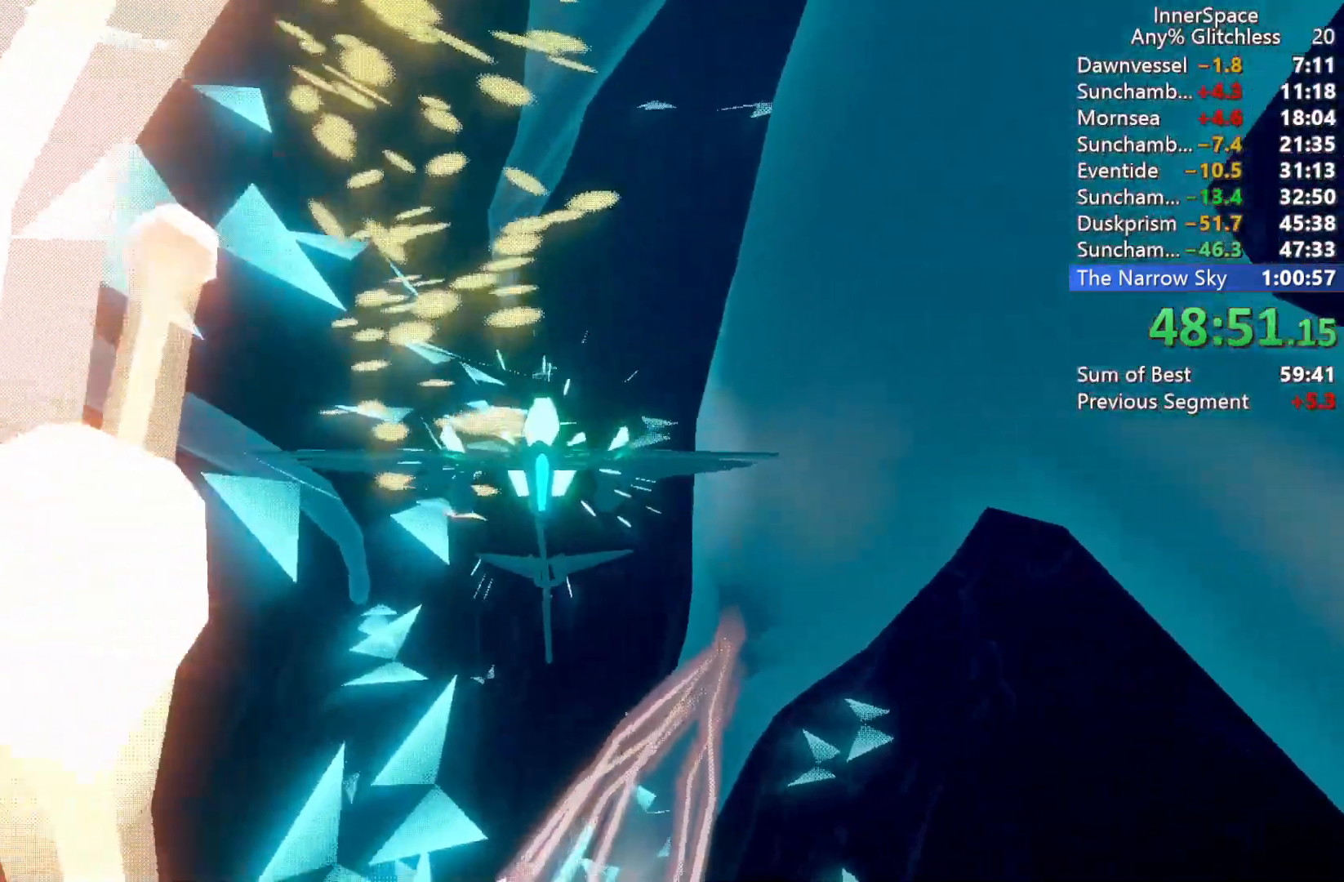
{"buttons": ["L2"], "left_stick": "down-right", "right_stick": "down", "events": [[217, "left_stick", "down"], [317, "left_stick", "down-right"]]}
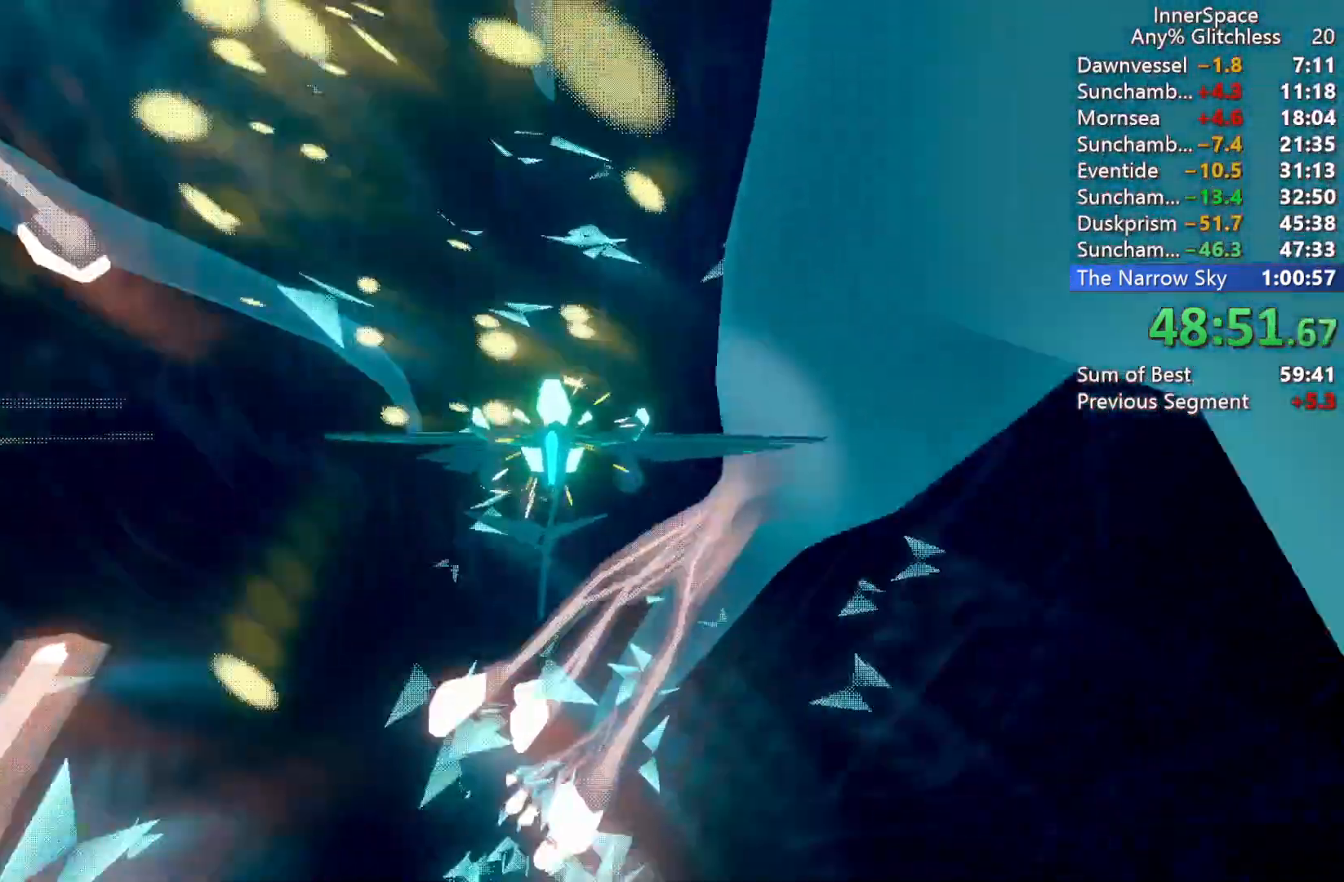
{"buttons": [], "left_stick": "left", "right_stick": "down-right", "events": [[117, "right_stick", "down-right"], [183, "left_stick", "down-left"], [300, "left_stick", "left"], [333, "L2", "up"]]}
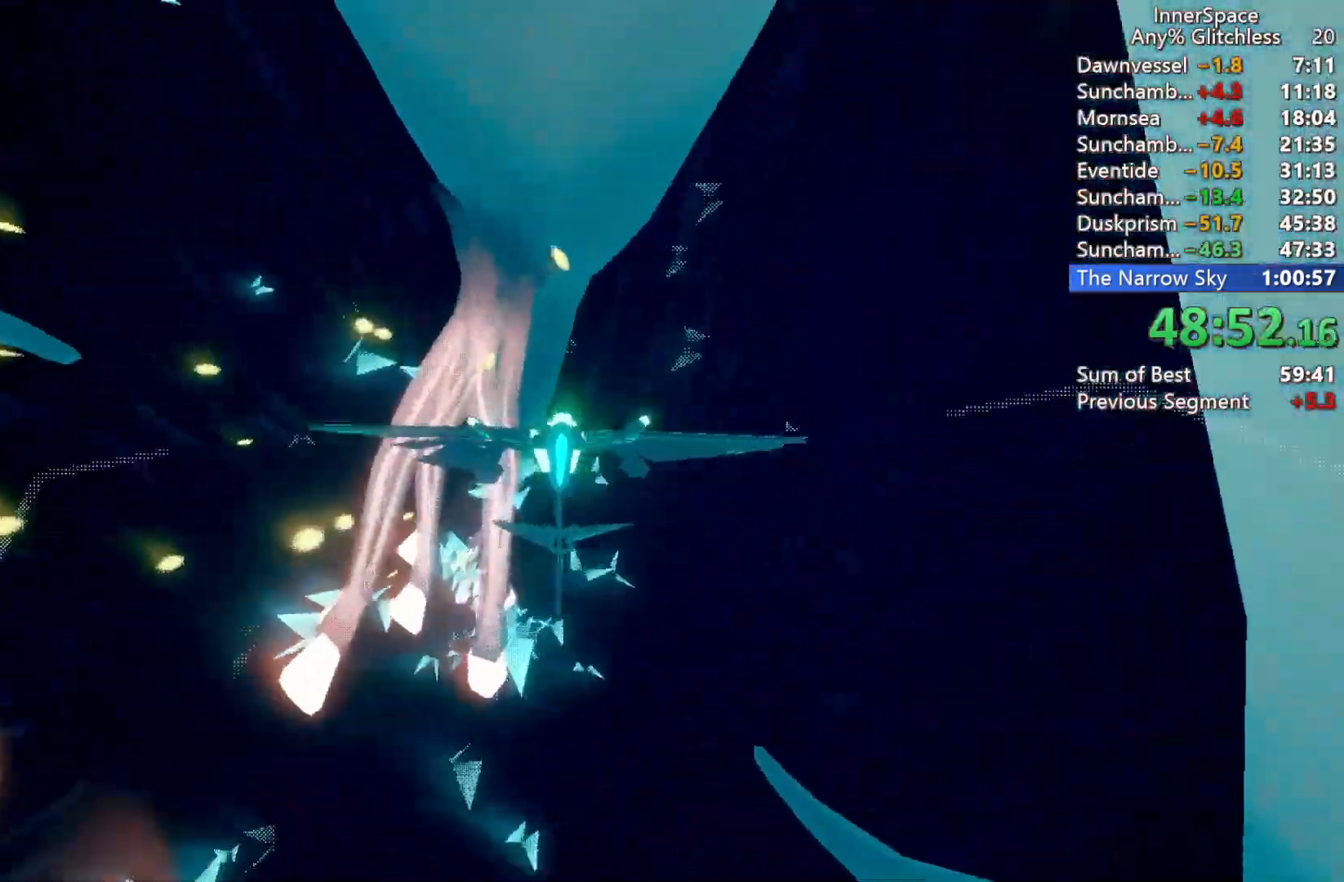
{"buttons": [], "left_stick": "down-left", "right_stick": "down-right", "events": [[150, "left_stick", "up"], [217, "left_stick", "center"], [367, "left_stick", "down-left"]]}
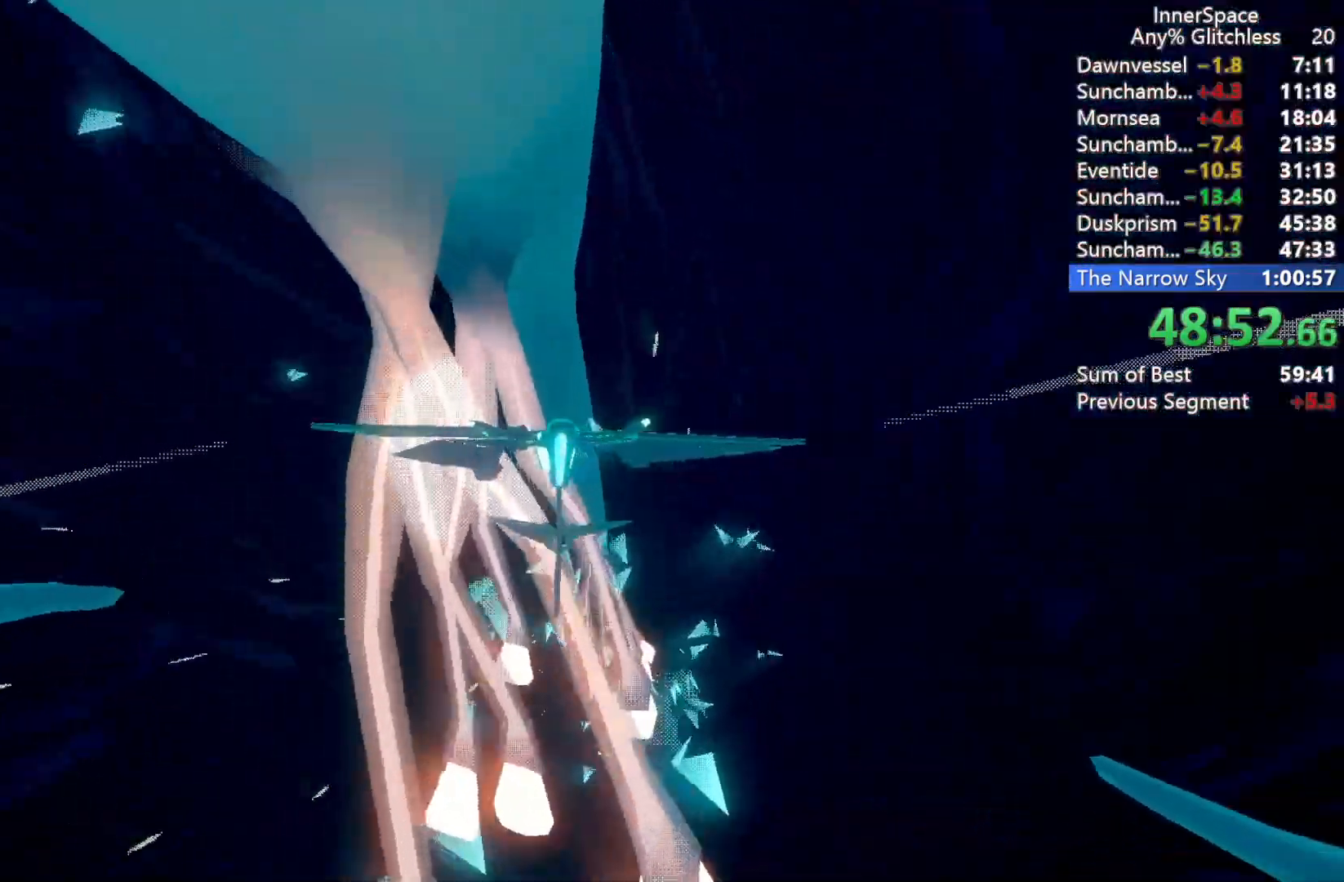
{"buttons": [], "left_stick": "up-right", "right_stick": "up", "events": [[17, "right_stick", "center"], [133, "right_stick", "up"], [267, "left_stick", "down-right"], [333, "left_stick", "center"], [433, "left_stick", "up-right"]]}
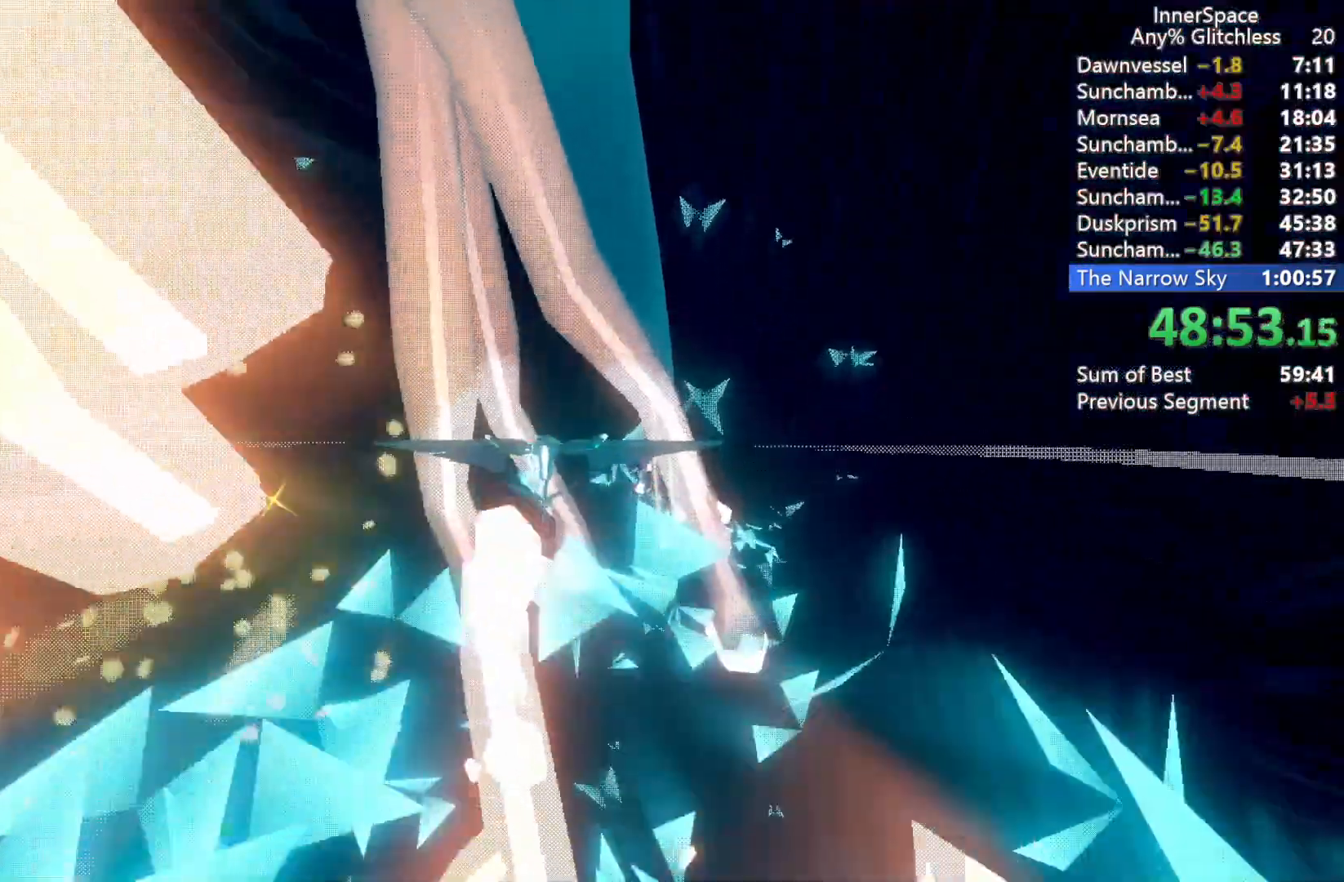
{"buttons": [], "left_stick": "right", "right_stick": "up", "events": [[350, "left_stick", "right"]]}
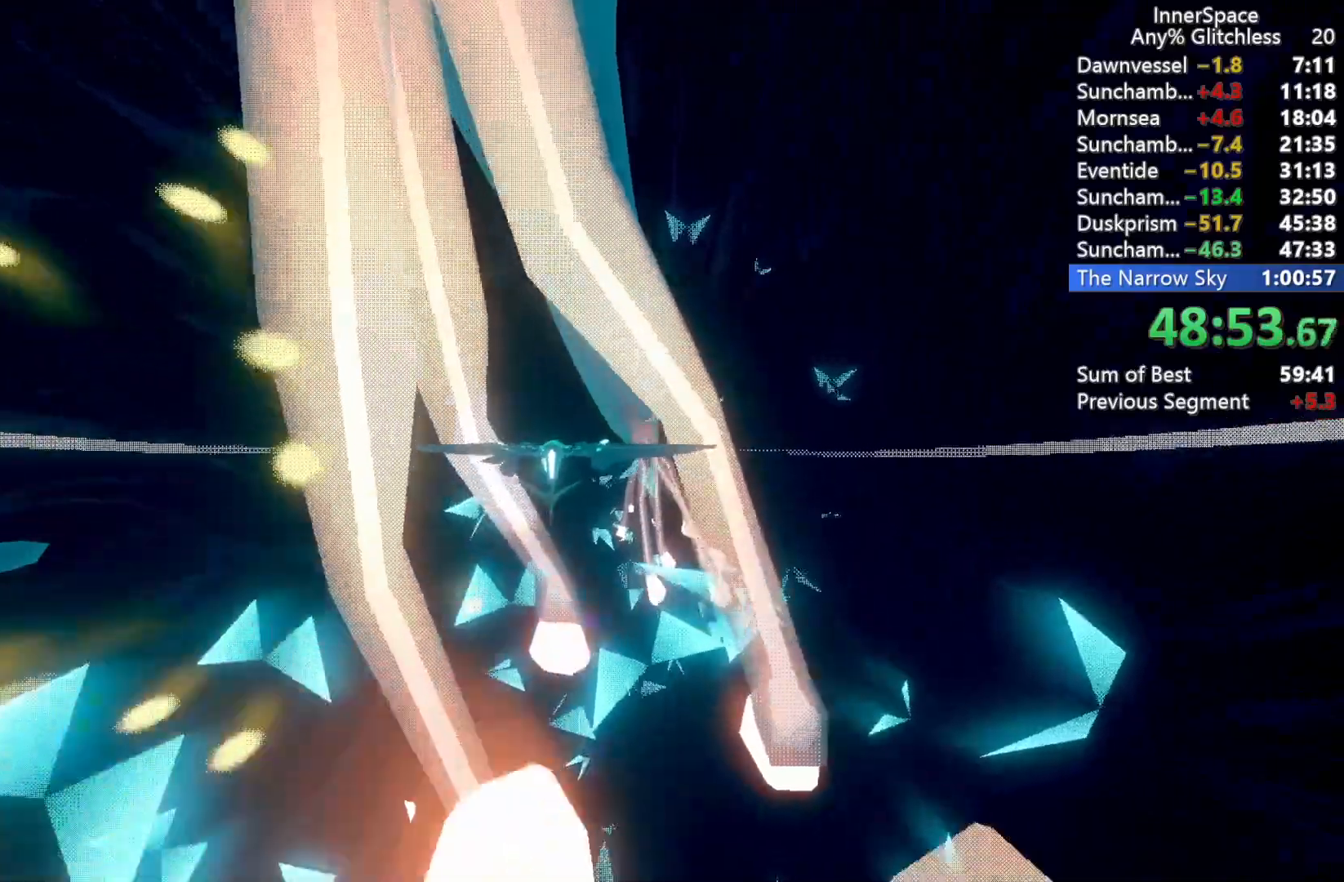
{"buttons": [], "left_stick": "down-right", "right_stick": "up", "events": [[117, "left_stick", "down-right"]]}
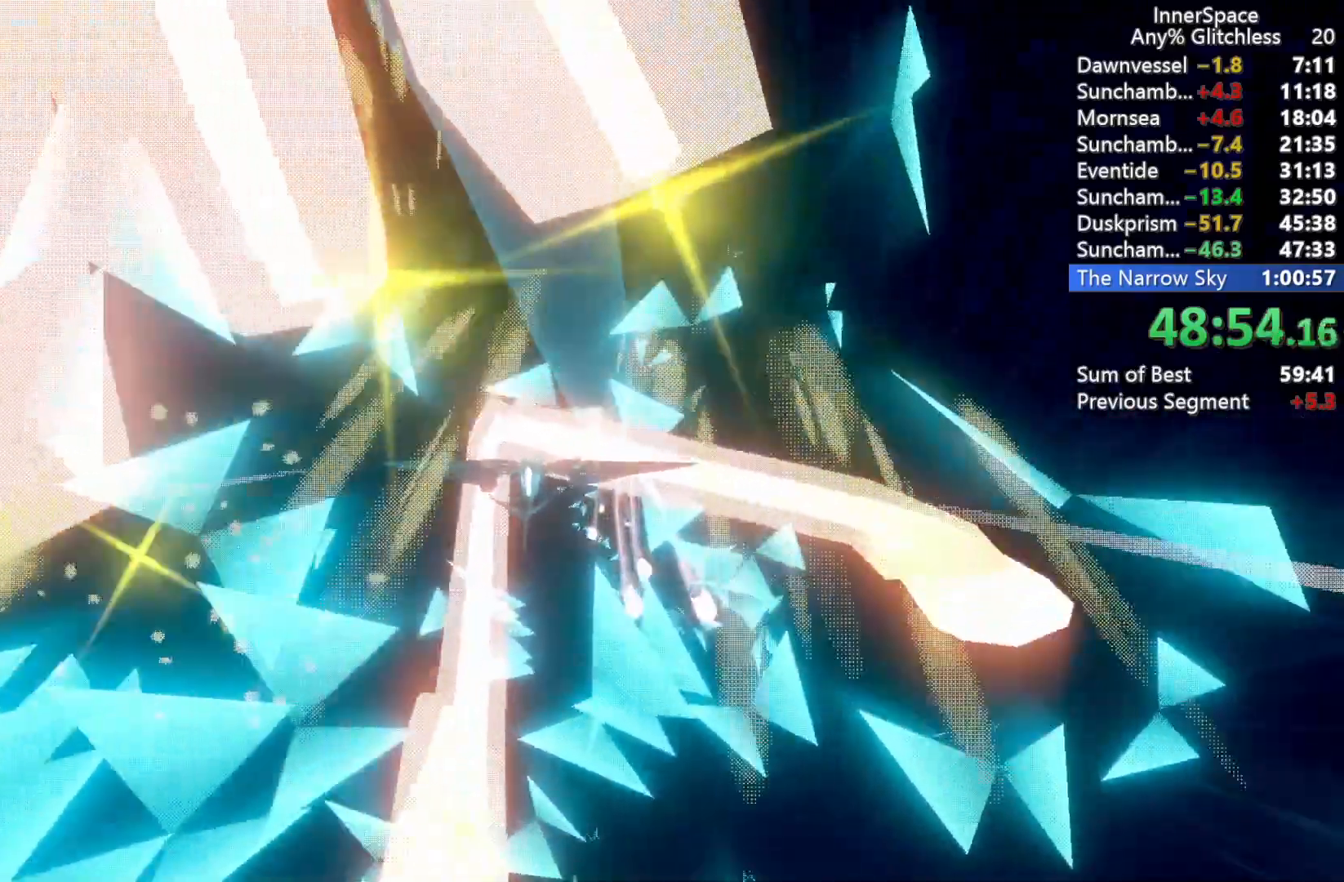
{"buttons": [], "left_stick": "center", "right_stick": "up", "events": [[350, "left_stick", "center"]]}
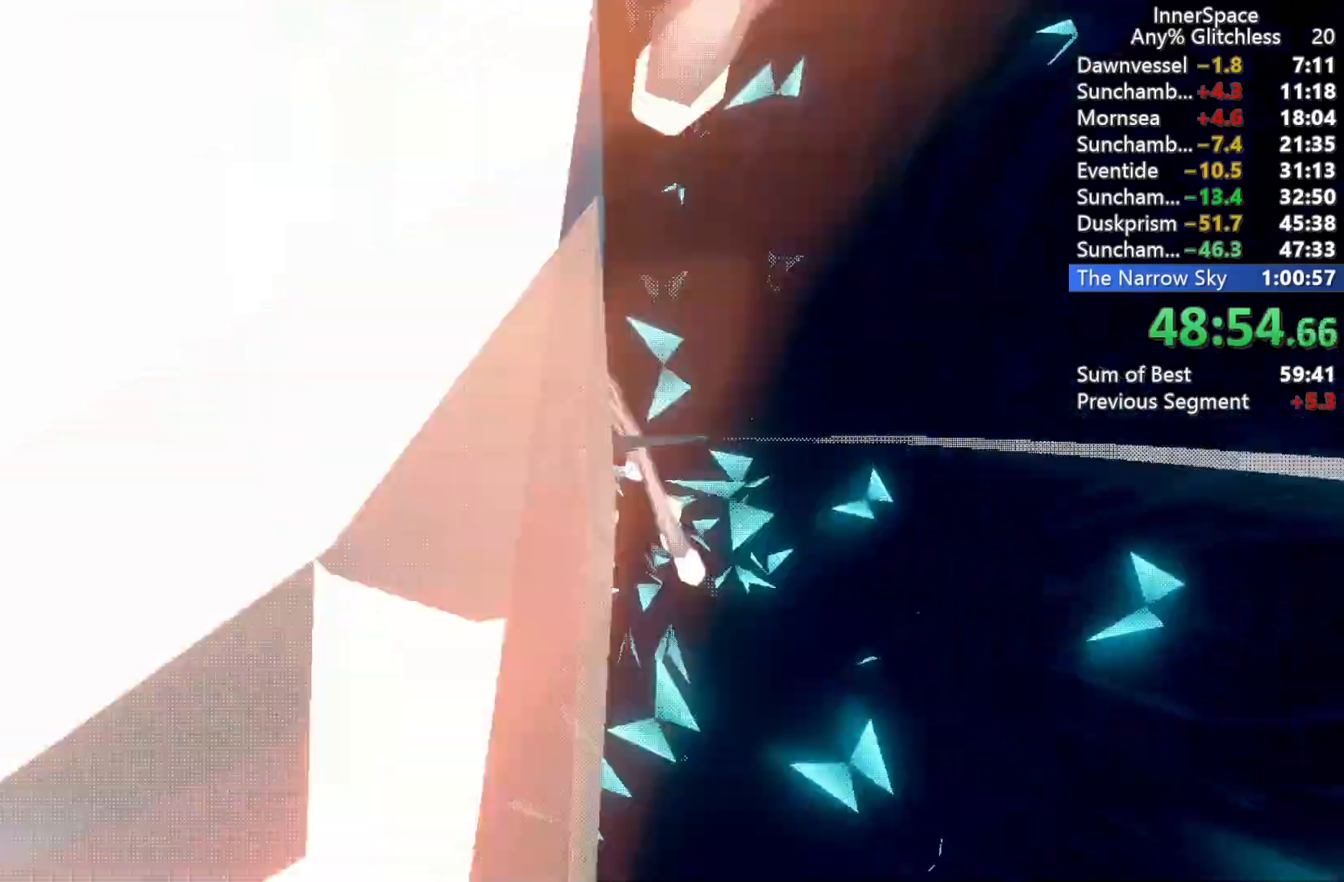
{"buttons": [], "left_stick": "center", "right_stick": "up", "events": [[67, "left_stick", "right"], [200, "left_stick", "center"]]}
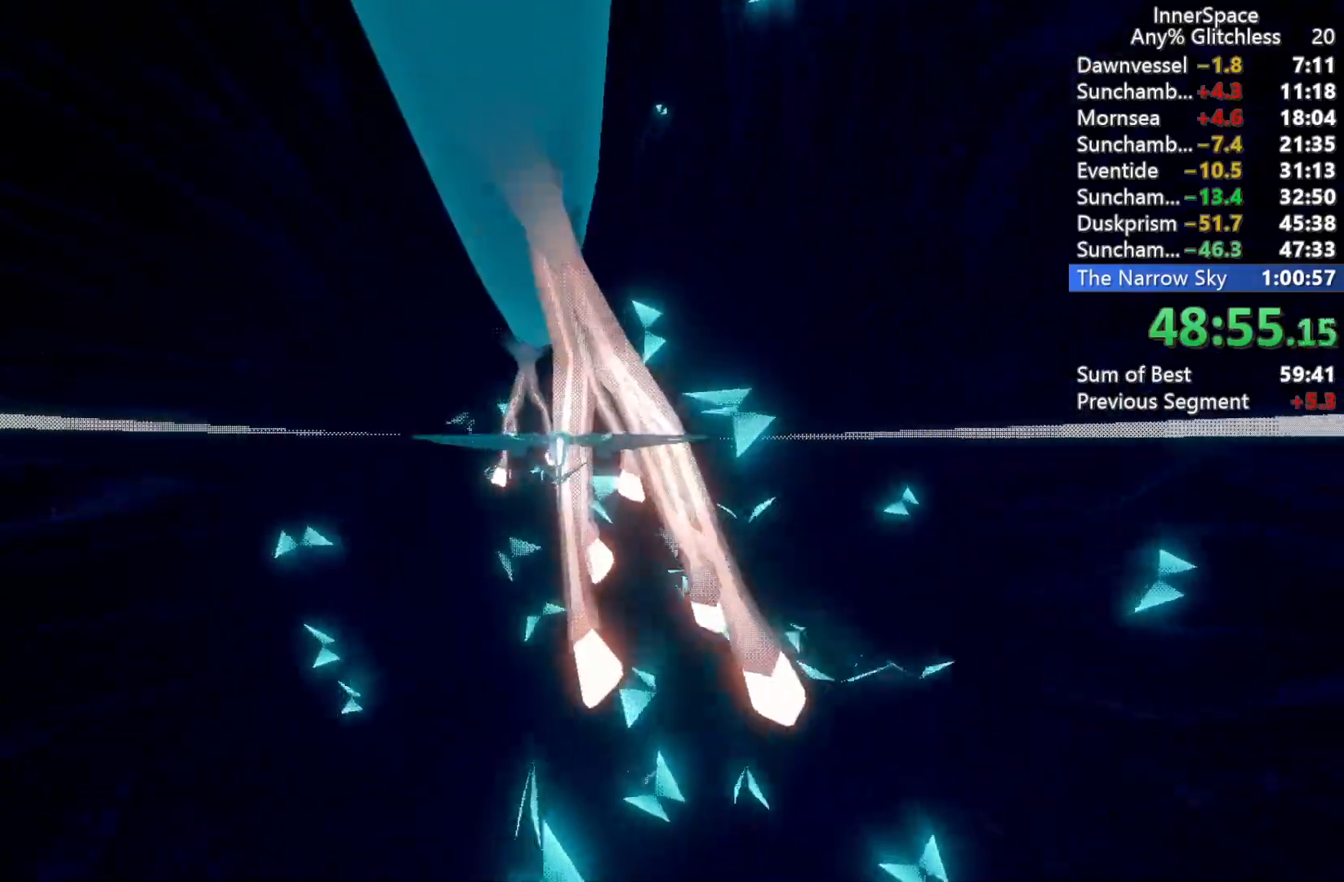
{"buttons": [], "left_stick": "left", "right_stick": "up", "events": [[117, "left_stick", "right"], [267, "left_stick", "center"], [350, "left_stick", "left"]]}
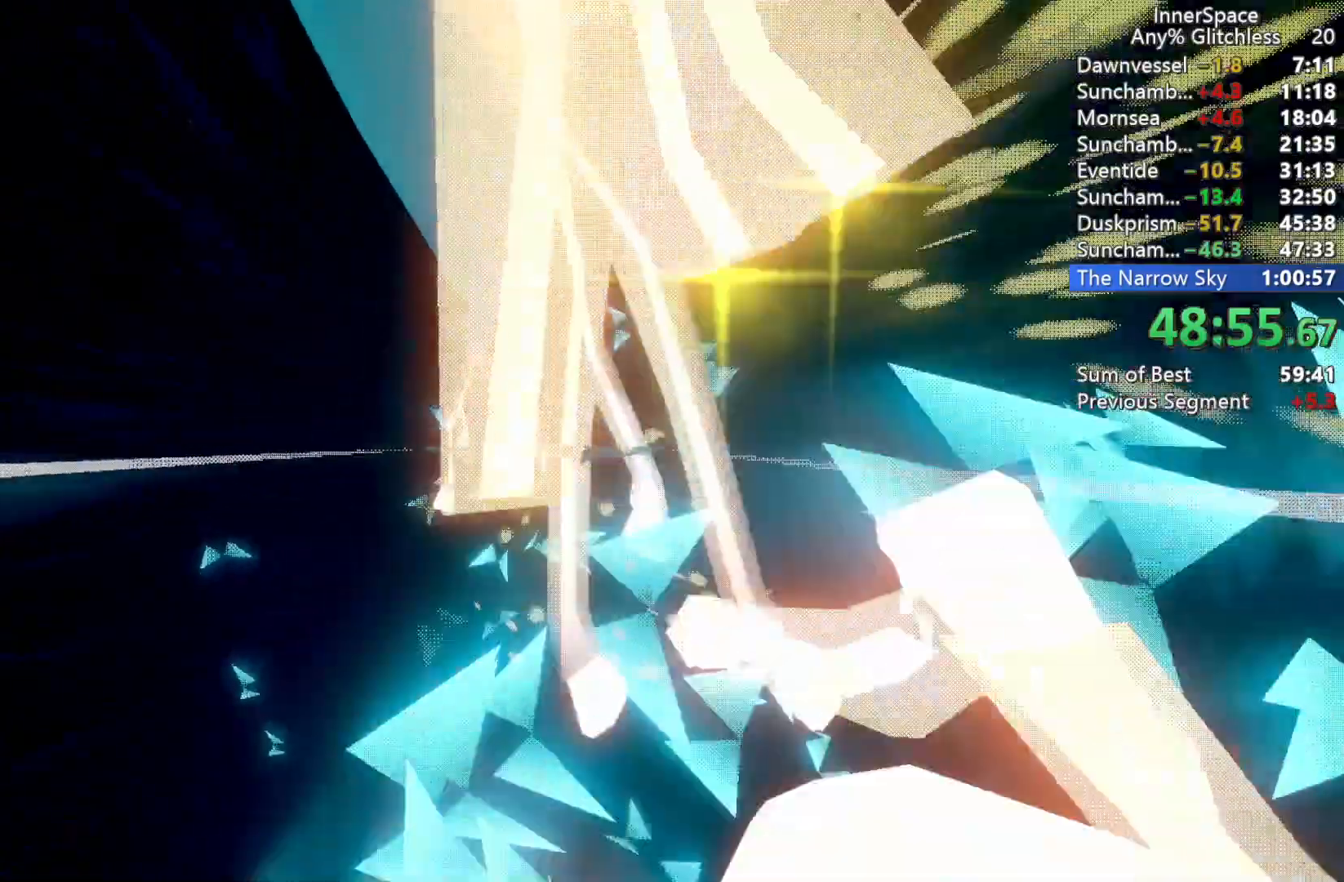
{"buttons": [], "left_stick": "up-left", "right_stick": "up", "events": [[17, "left_stick", "up-left"]]}
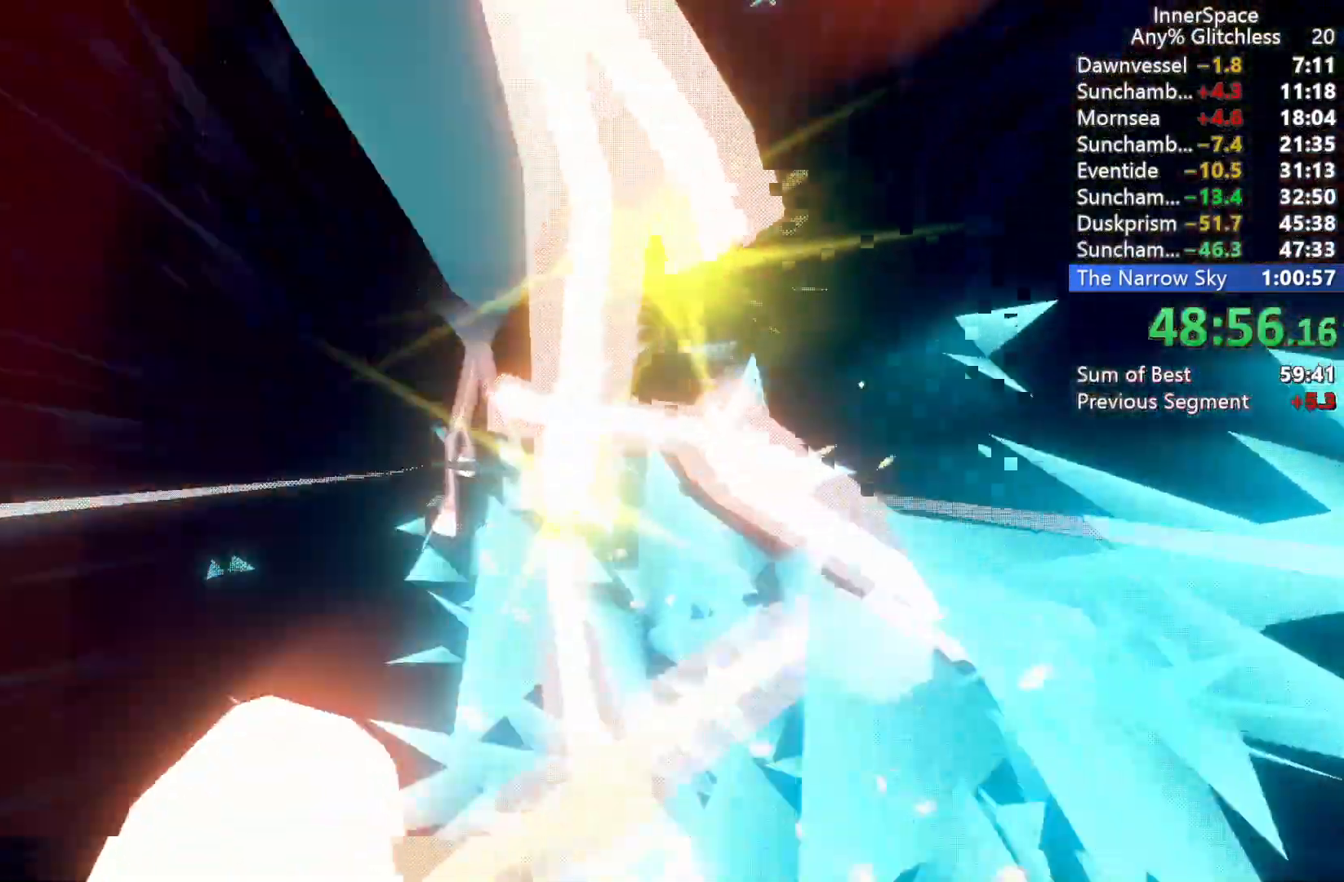
{"buttons": [], "left_stick": "up-left", "right_stick": "up", "events": []}
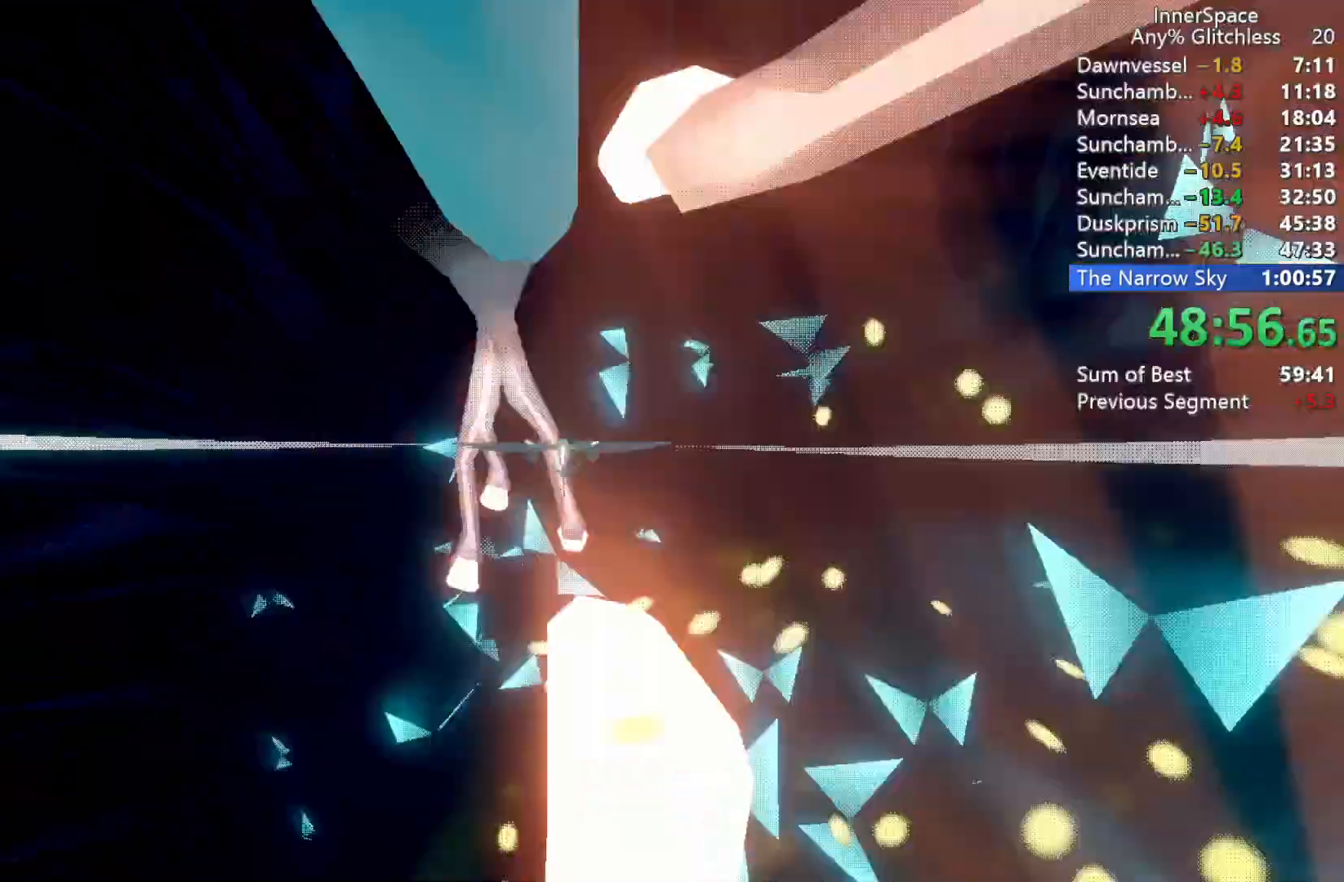
{"buttons": [], "left_stick": "up-left", "right_stick": "up", "events": [[183, "L2", "down"], [333, "L2", "up"]]}
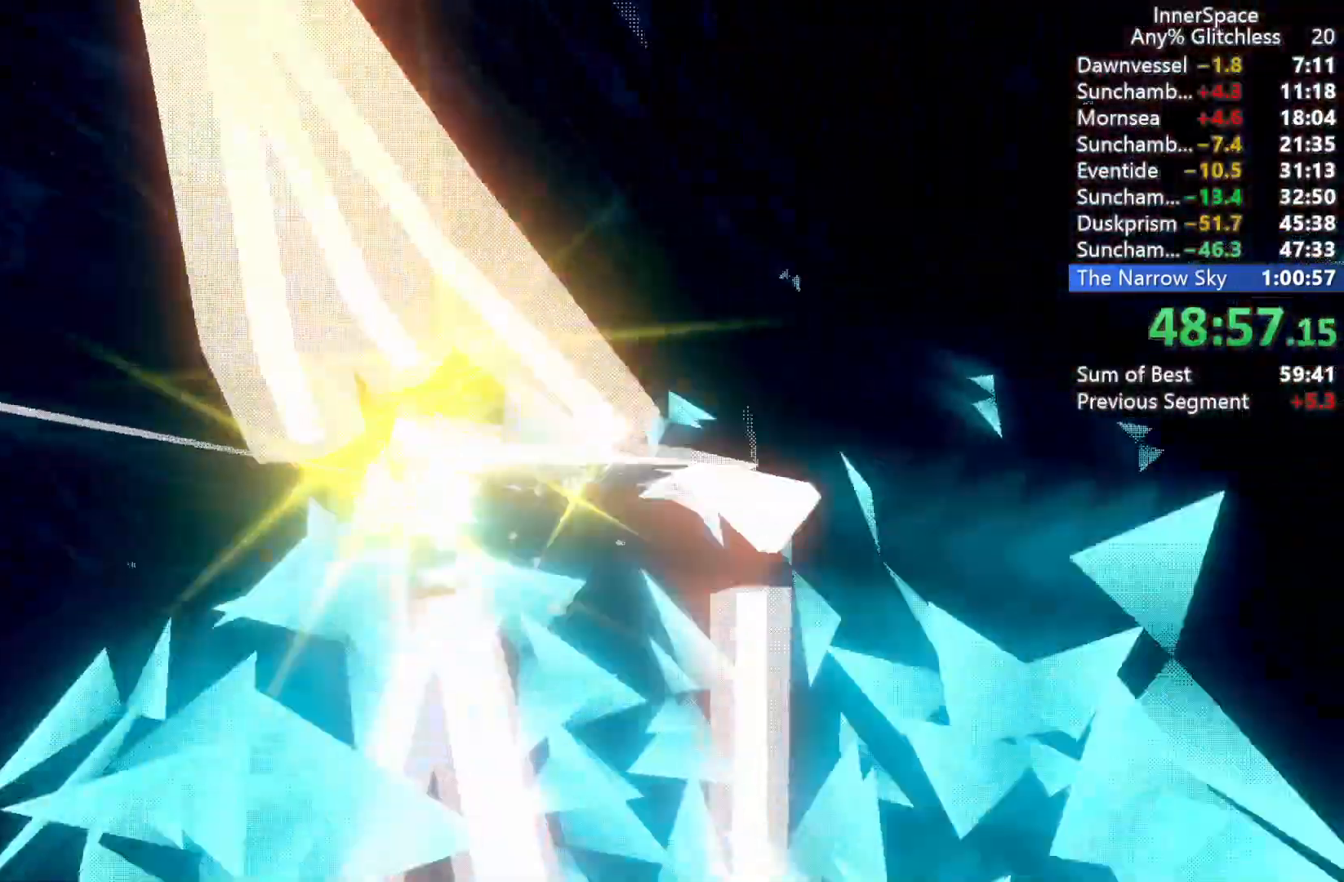
{"buttons": [], "left_stick": "up-left", "right_stick": "up", "events": []}
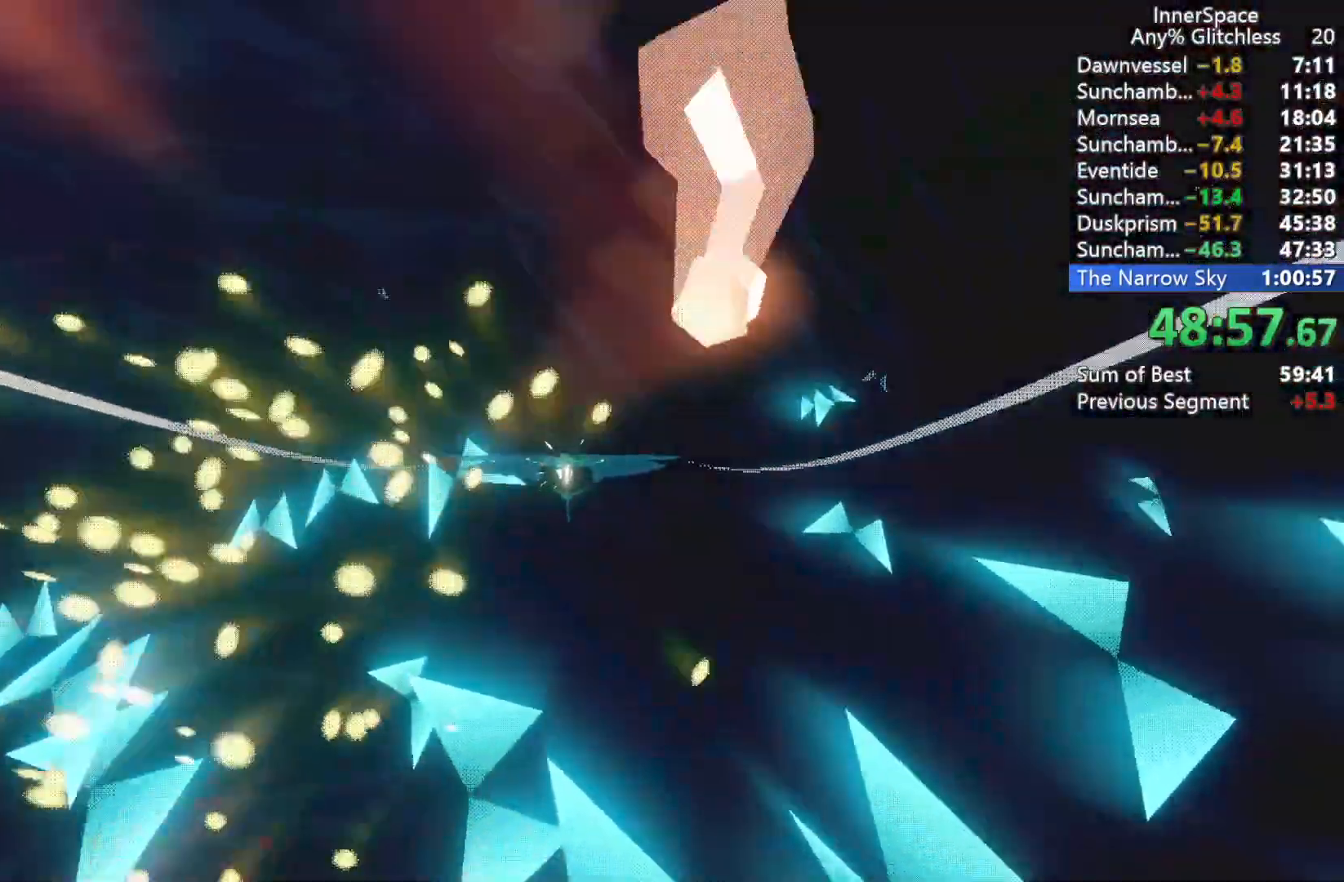
{"buttons": [], "left_stick": "up", "right_stick": "up", "events": [[117, "left_stick", "up"]]}
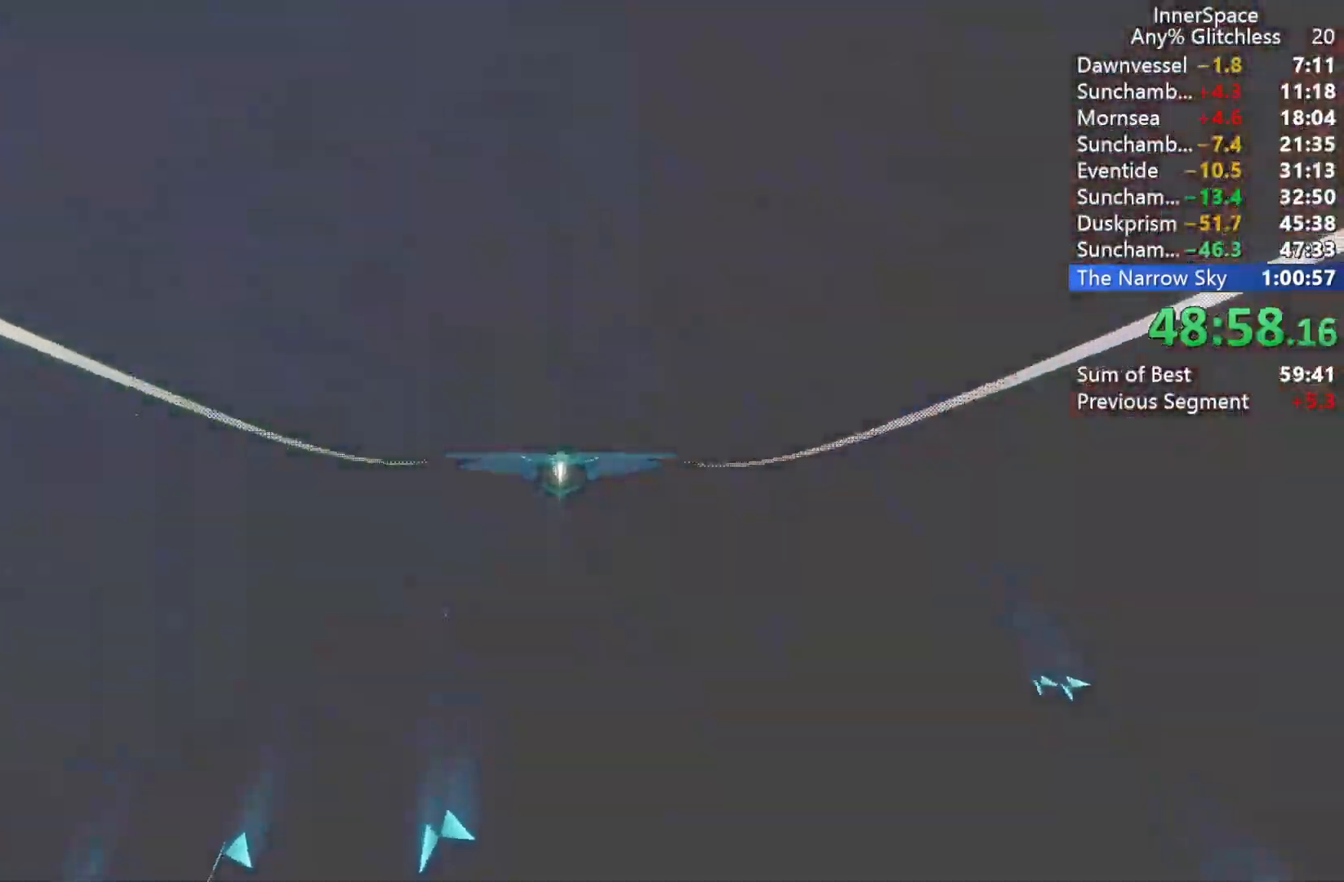
{"buttons": [], "left_stick": "up", "right_stick": "up", "events": []}
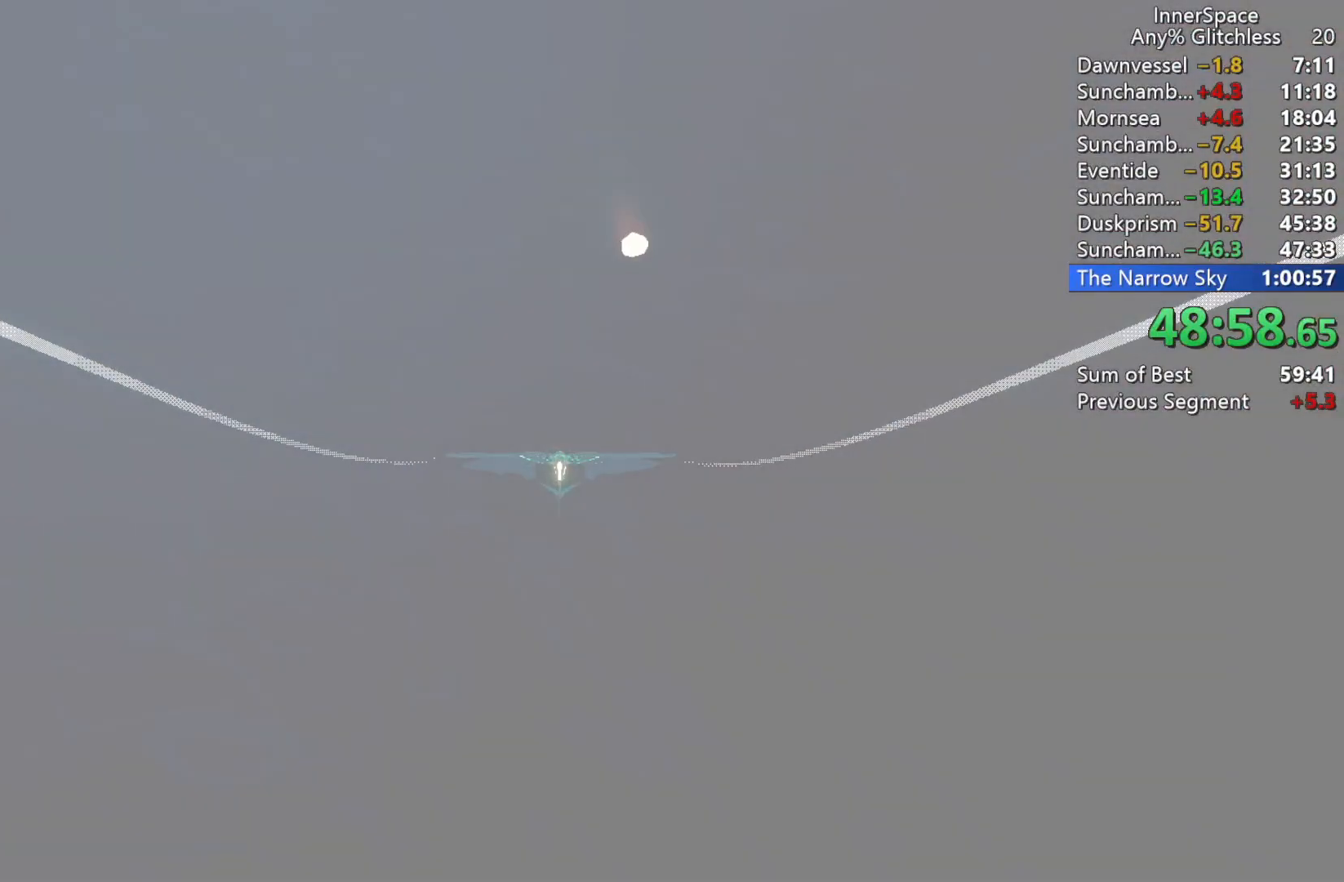
{"buttons": [], "left_stick": "up", "right_stick": "up", "events": []}
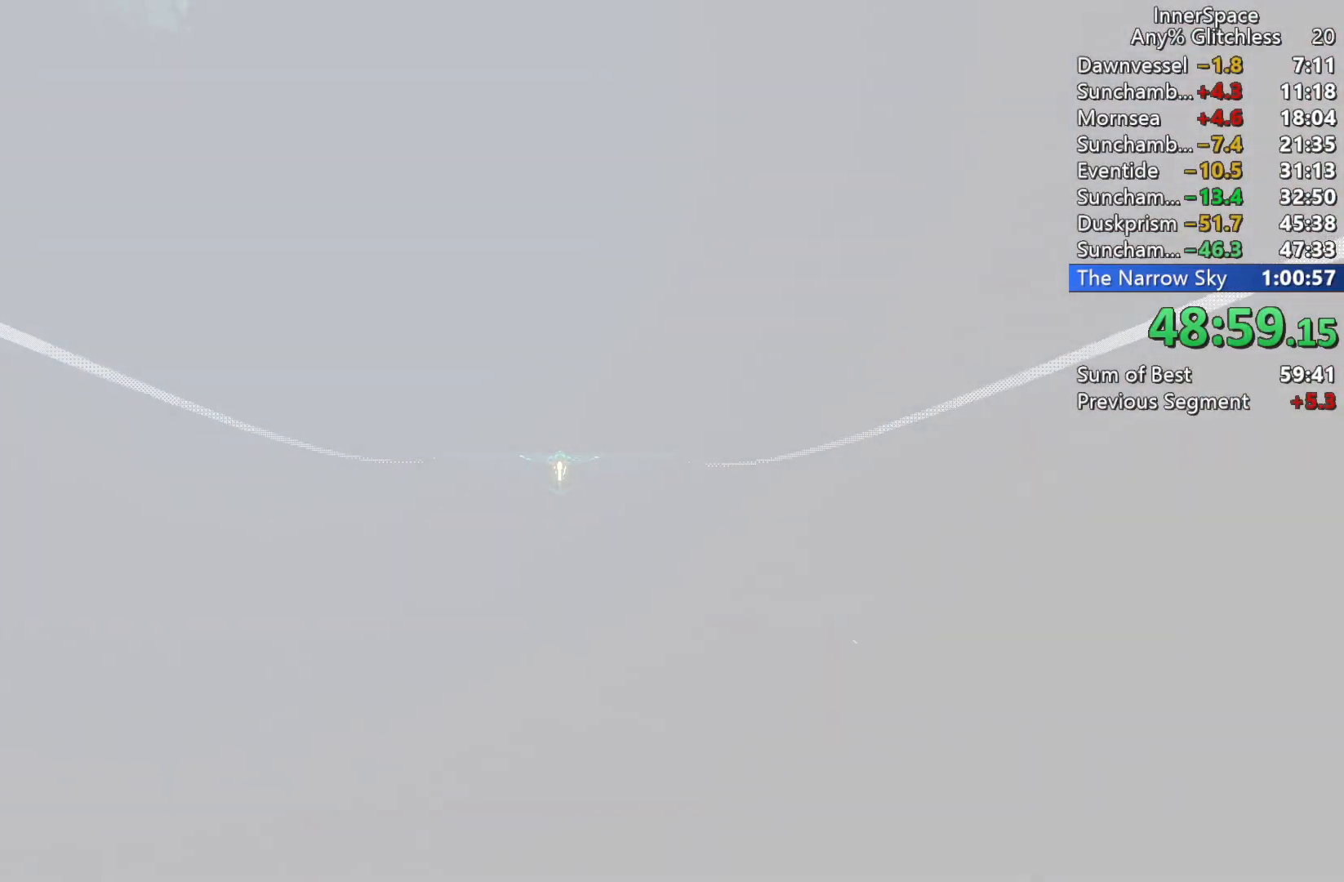
{"buttons": [], "left_stick": "up", "right_stick": "up", "events": []}
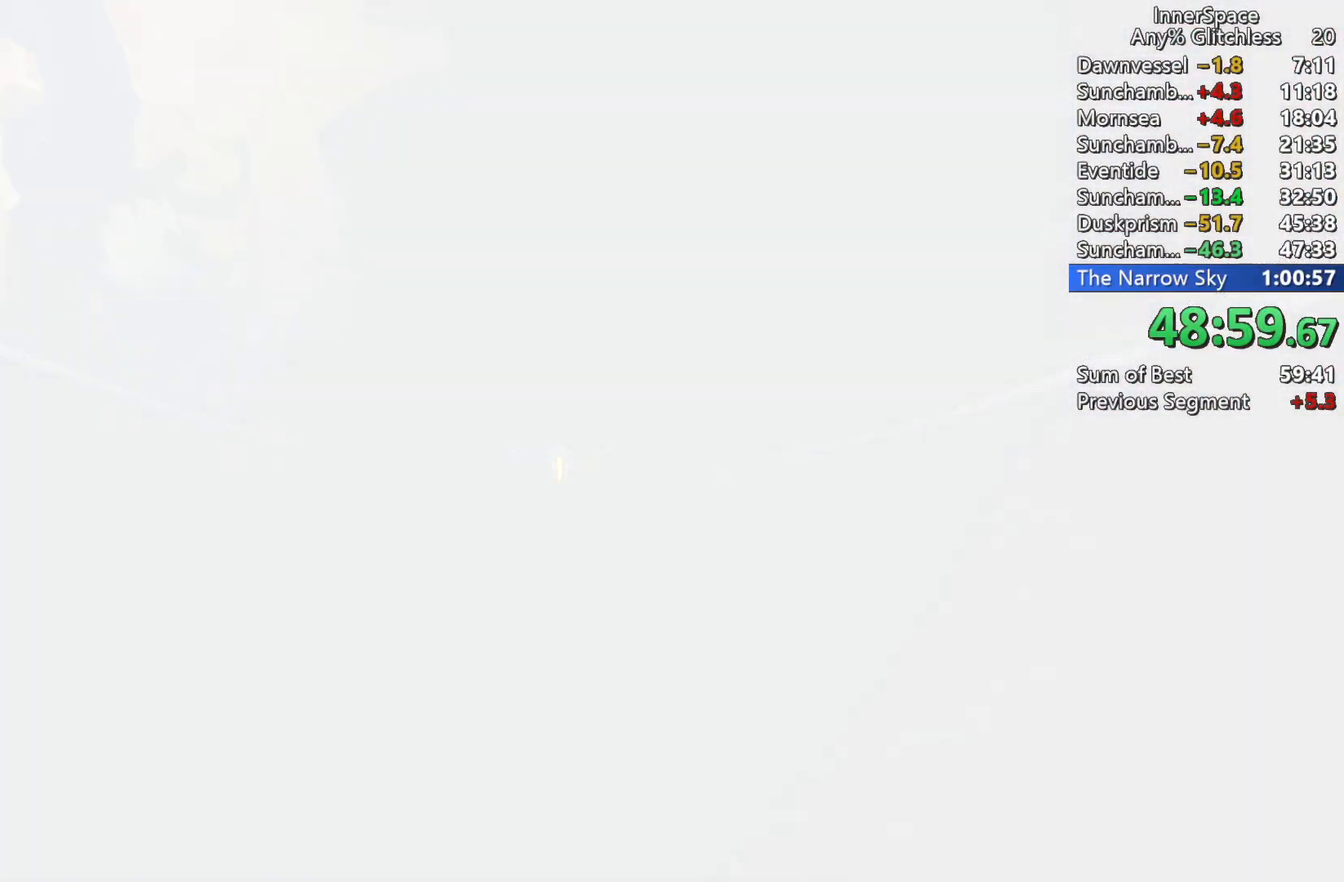
{"buttons": [], "left_stick": "center", "right_stick": "center", "events": [[400, "left_stick", "center"], [467, "right_stick", "center"]]}
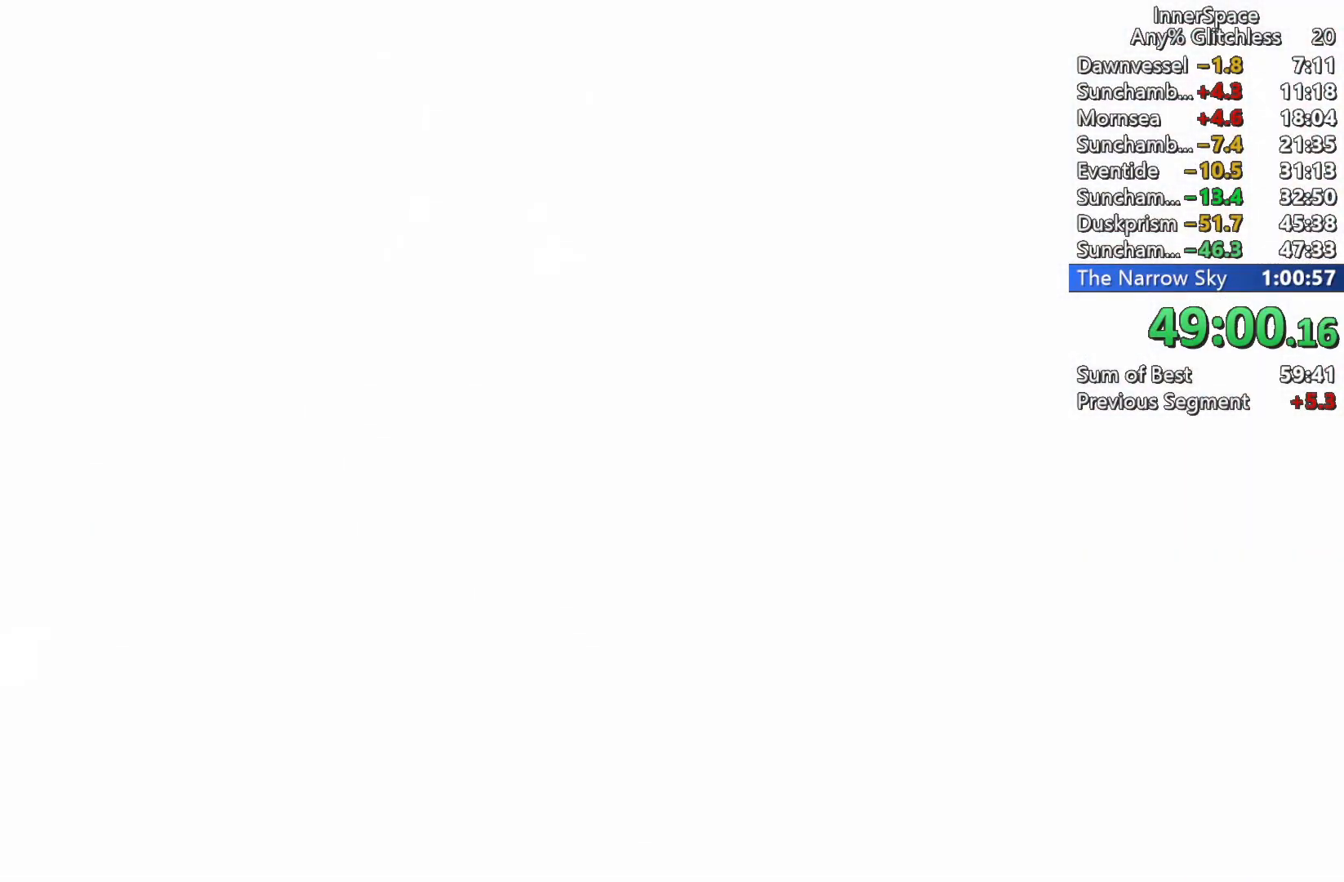
{"buttons": [], "left_stick": "center", "right_stick": "center", "events": []}
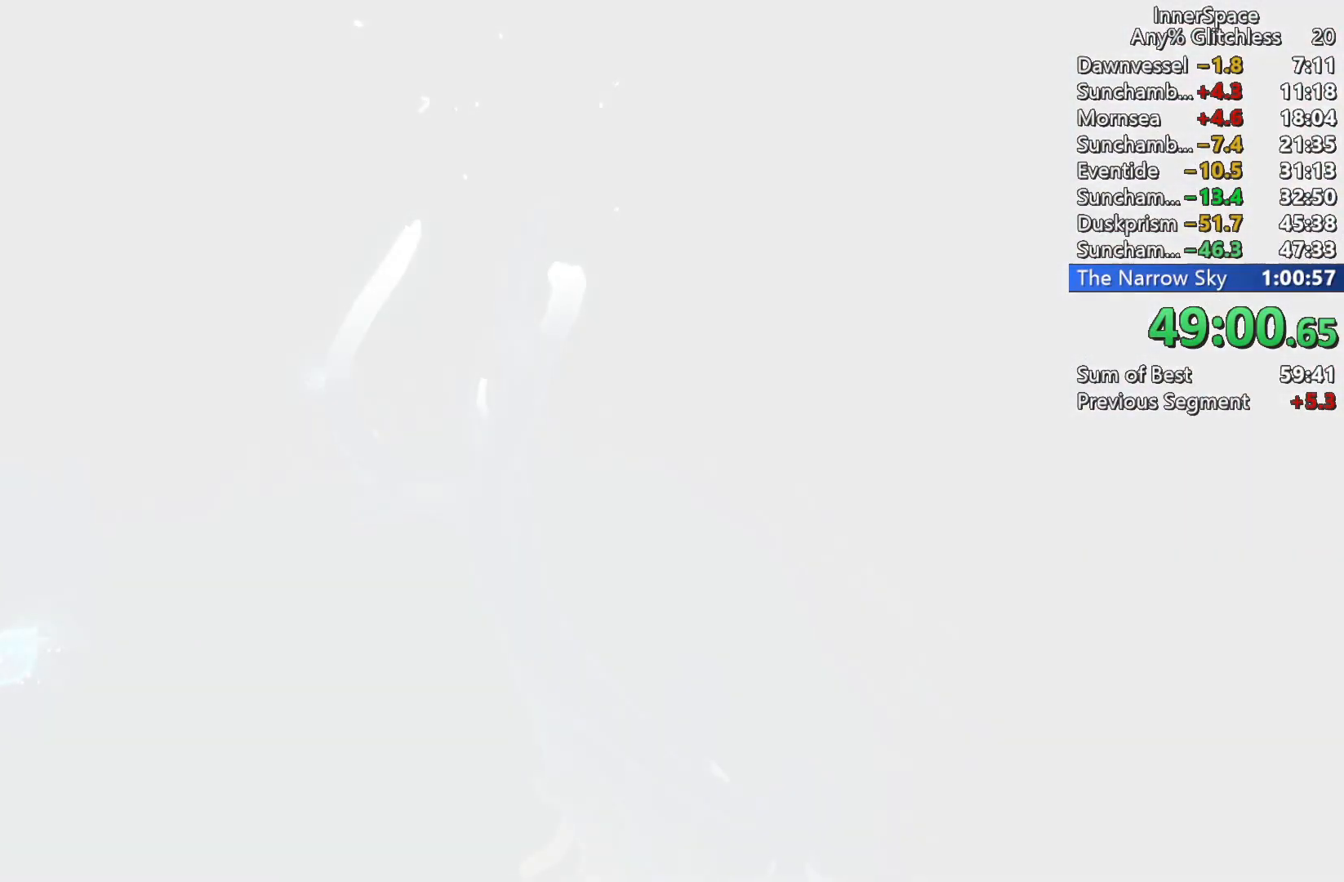
{"buttons": [], "left_stick": "up", "right_stick": "center", "events": [[317, "left_stick", "up"]]}
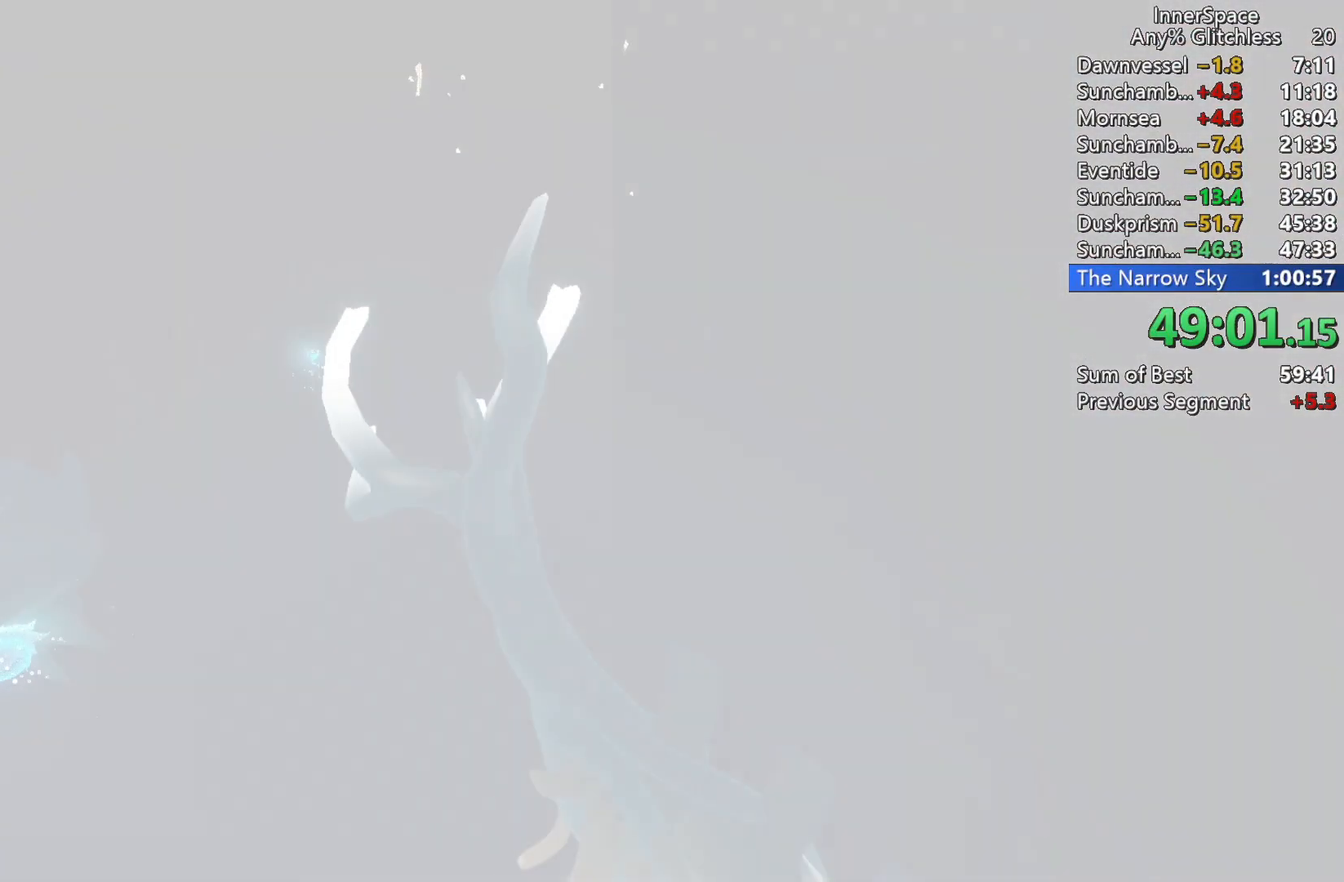
{"buttons": [], "left_stick": "center", "right_stick": "center", "events": [[83, "left_stick", "center"]]}
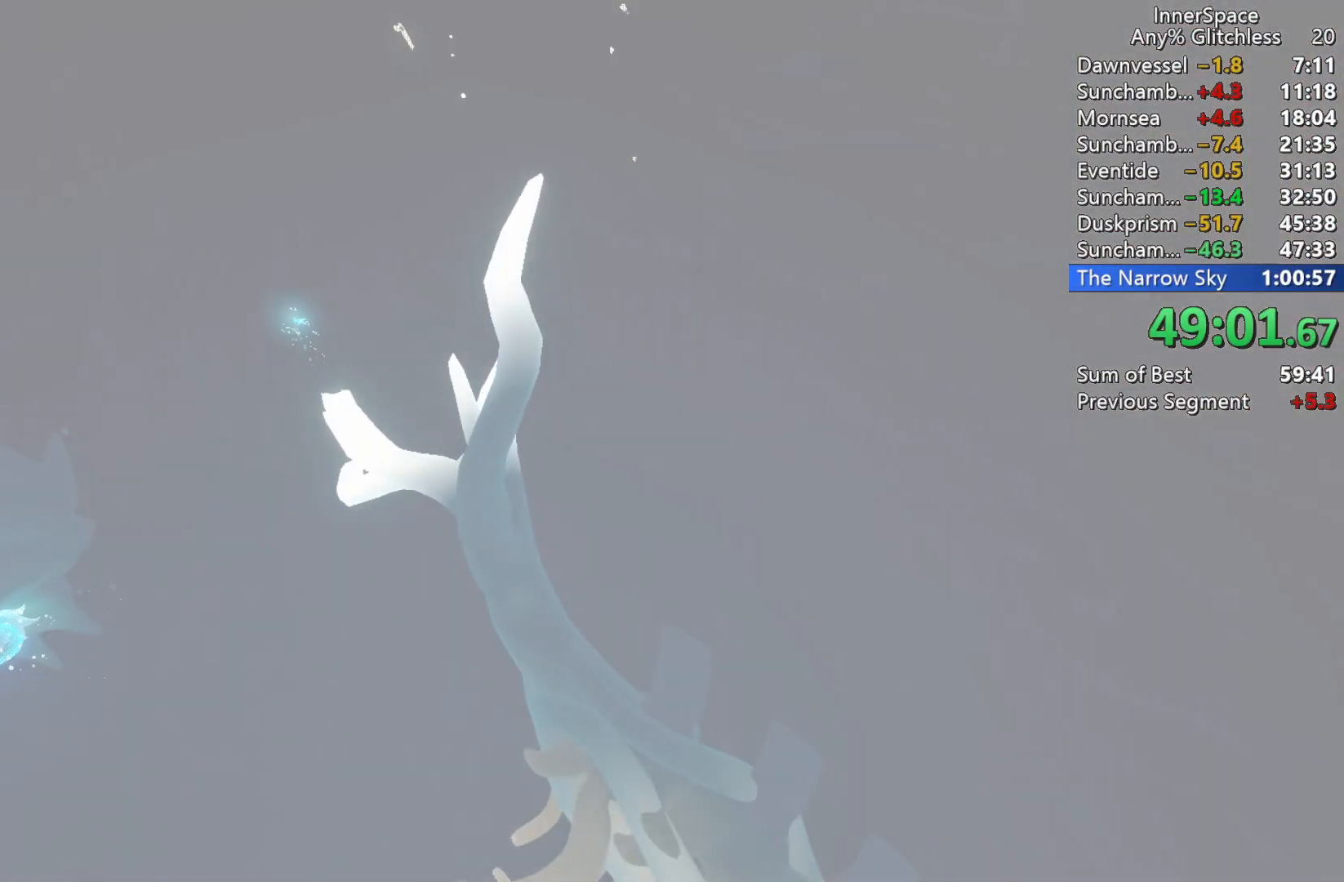
{"buttons": [], "left_stick": "center", "right_stick": "center", "events": []}
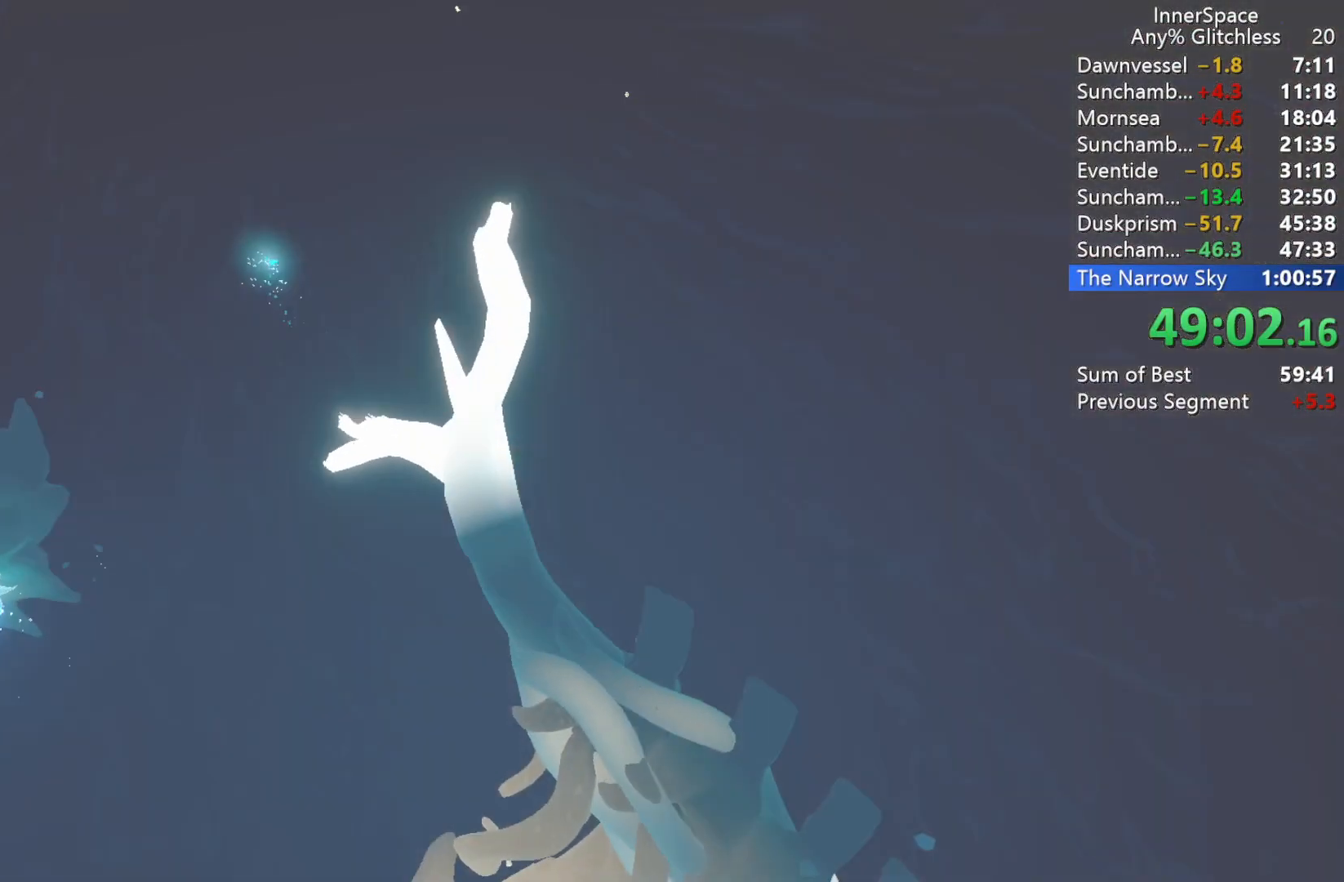
{"buttons": [], "left_stick": "center", "right_stick": "center", "events": []}
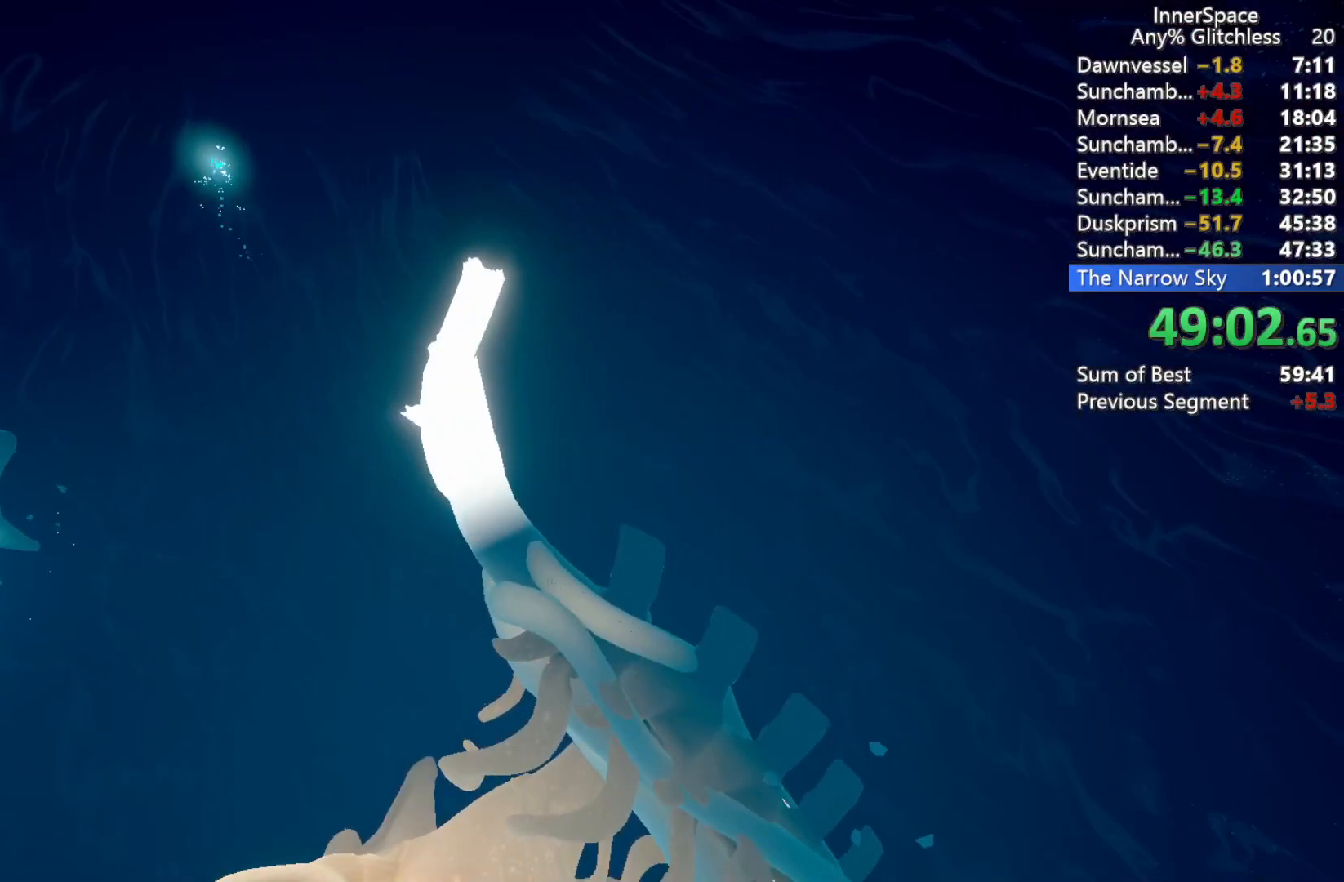
{"buttons": [], "left_stick": "center", "right_stick": "center", "events": [[17, "left_stick", "up-left"], [283, "left_stick", "center"]]}